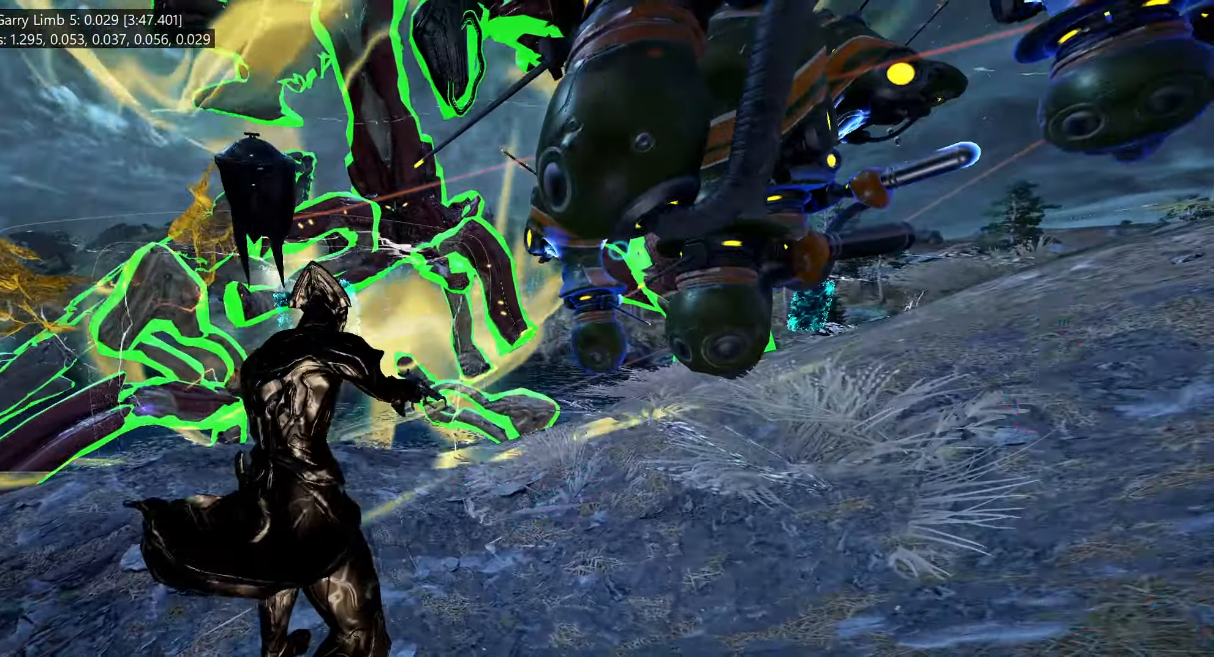
Gameplay with keyboard and mouse; each line is a JSON object with the keys and mouse buttons held at the frame after it. "events" lists presses ("down") and releases ("up") of ".", "/", "0", "1", "2", "3", "4", "5", "6", "7", "8", "9", "a", "alt_l", "alt_r", "b", "backslash", "backspace", "c", "caps_lock", "comma", "ctrl_l", "ctrl_r", "d", "e", "equals", "escape", "f", "f1", "f10", "f11", "f12", "f2", "f3", "f4", "f5", "f6", "f7", "f8", "f9", "g", "h", "i", "j", "k", "l", "lbracket", "m", "minus", "n", "o", "p", "q", "quote", "r", "rbracket", "return", "s", "semicolon", "shift_l", "shift_r", "space", "super", "t", "tab", "tilde", "u", "v", "w", "x", "y", "z", "mouse_left", "mouse_wheel", "mouse_right", "mouse_mb4" and "mouse_mb5" between this image and that frame as [ms after this image, input, new state], when the widget could be followed in between. "mouse_left", "mouse_wheel", "mouse_right", "mouse_mb4", "mouse_mb5" = the "left", "wheel", "right", "mb4", "mb5" buttons of the "mouse" list. No other keys are recorded. "wheel" means that the mouse wheel is clicked or scrolled. Mouse movement is not recorded.
{"keys": ["ctrl_l", "w"], "mouse": [], "events": [[50, "ctrl_l", "down"], [267, "d", "down"], [300, "w", "down"], [350, "d", "up"]]}
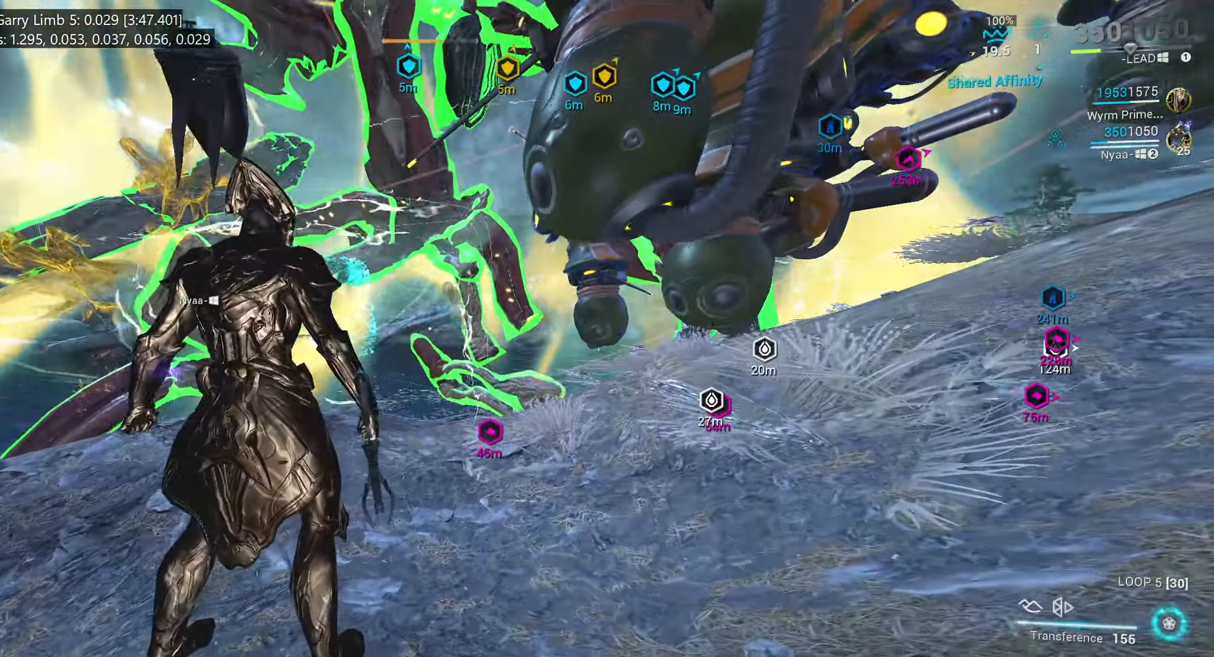
{"keys": ["ctrl_l", "w"], "mouse": [], "events": []}
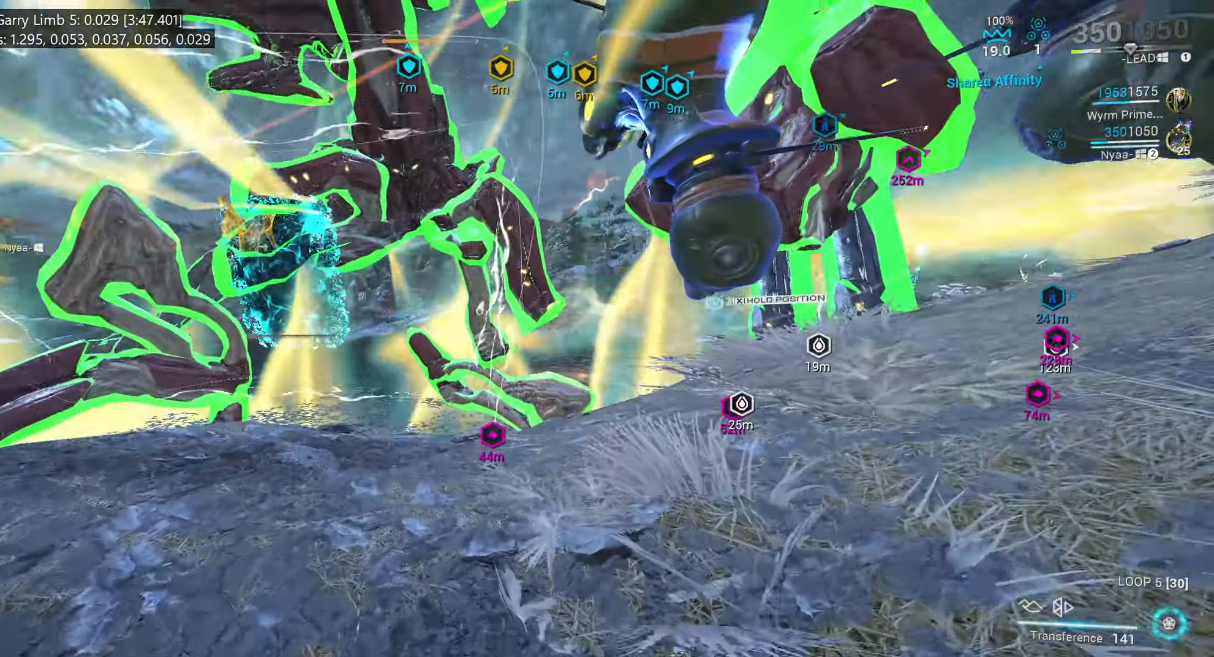
{"keys": ["ctrl_l"], "mouse": []}
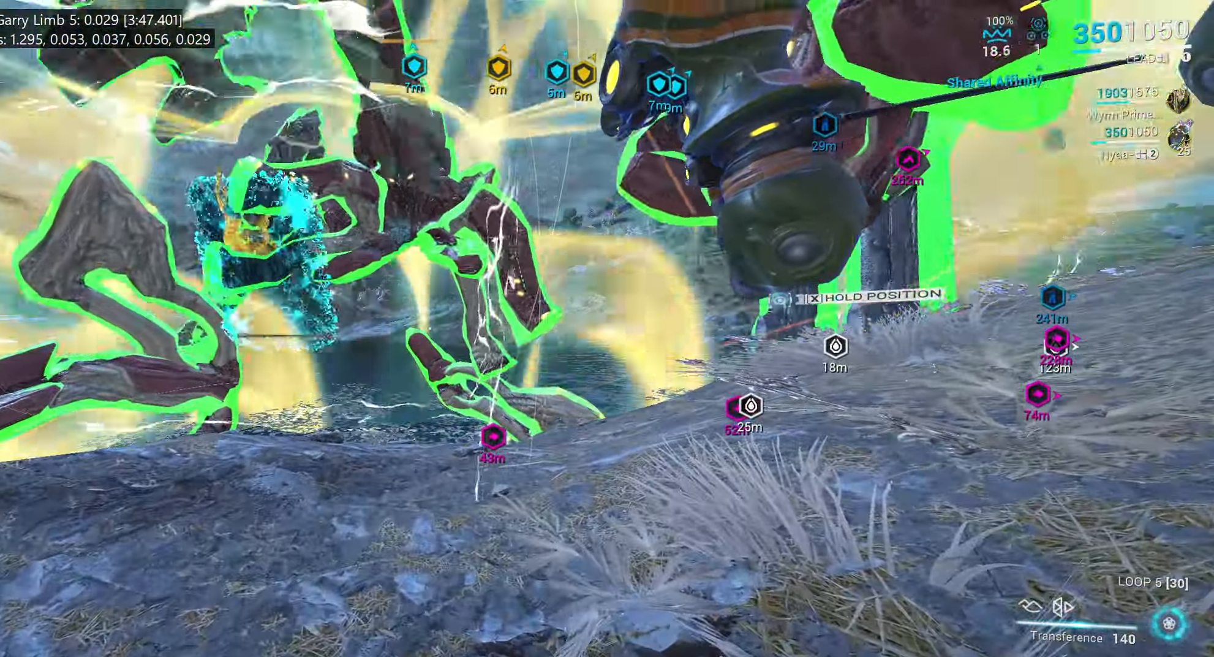
{"keys": ["ctrl_l"], "mouse": ["mb5"]}
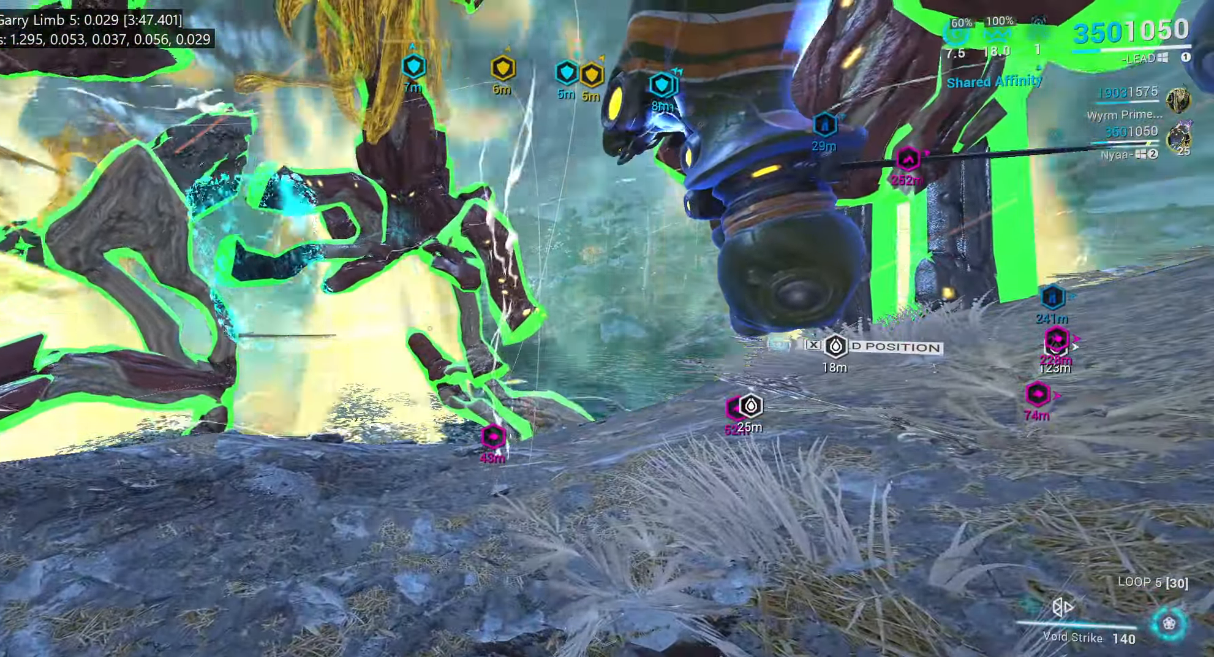
{"keys": [], "mouse": [], "events": [[367, "ctrl_l", "up"], [417, "mouse_mb5", "up"]]}
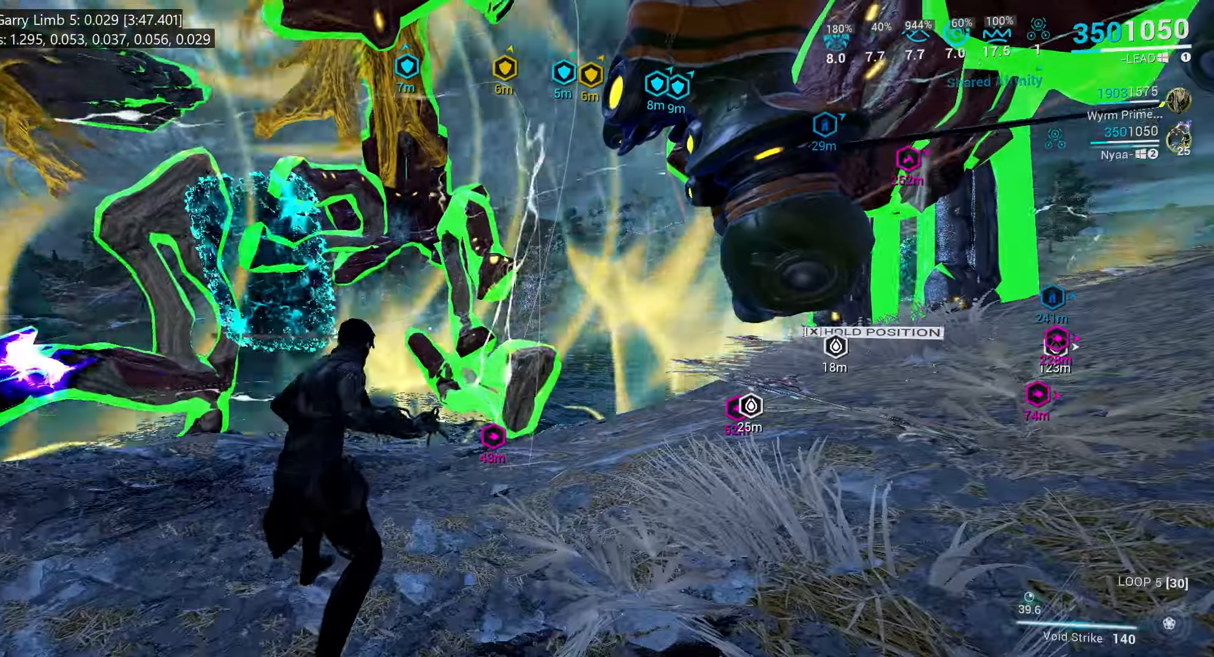
{"keys": ["w"], "mouse": [], "events": [[234, "w", "down"], [334, "w", "up"], [500, "w", "down"]]}
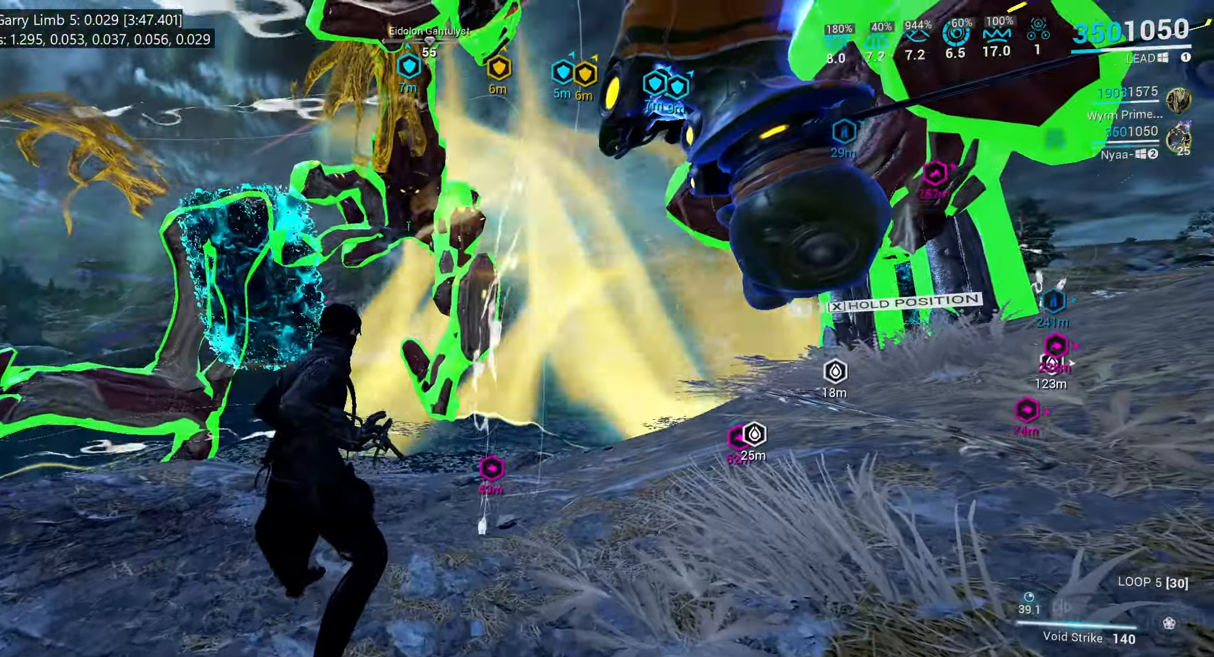
{"keys": [], "mouse": [], "events": [[84, "w", "up"]]}
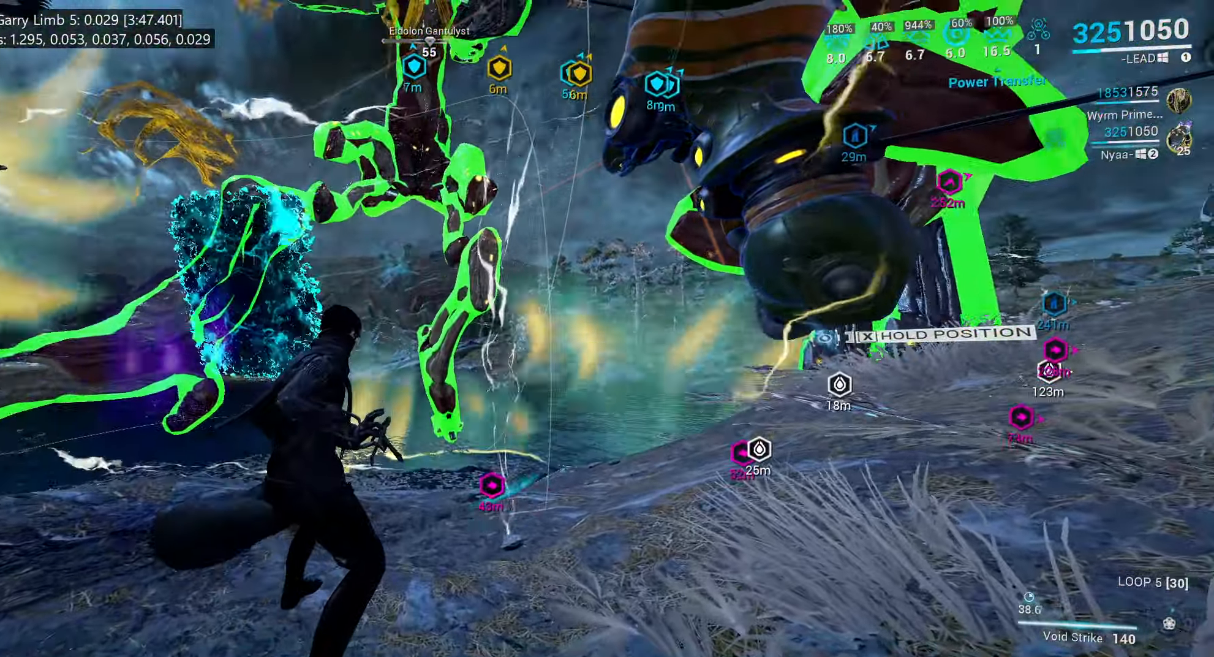
{"keys": [], "mouse": []}
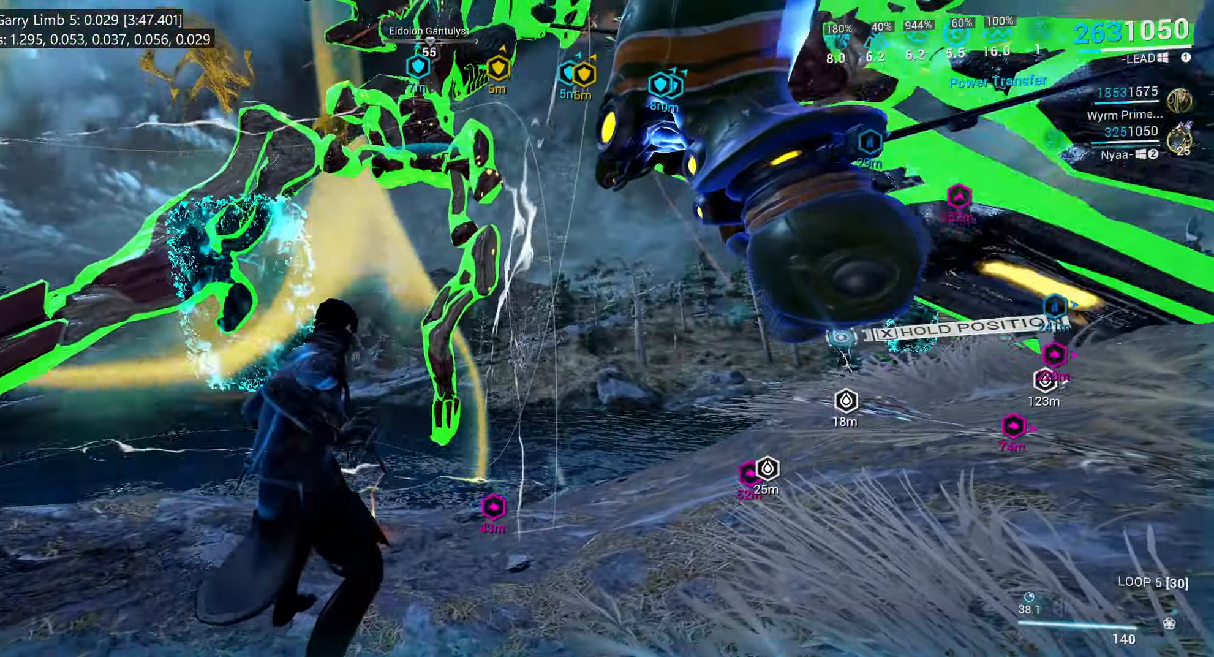
{"keys": [], "mouse": [], "events": []}
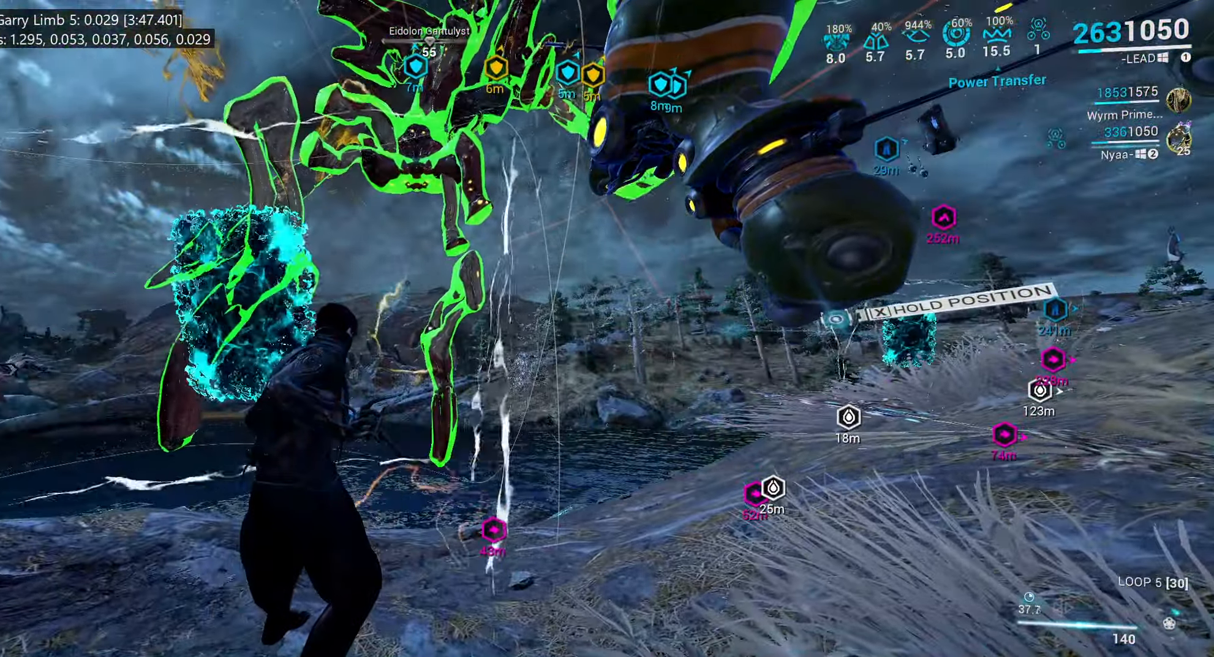
{"keys": [], "mouse": [], "events": []}
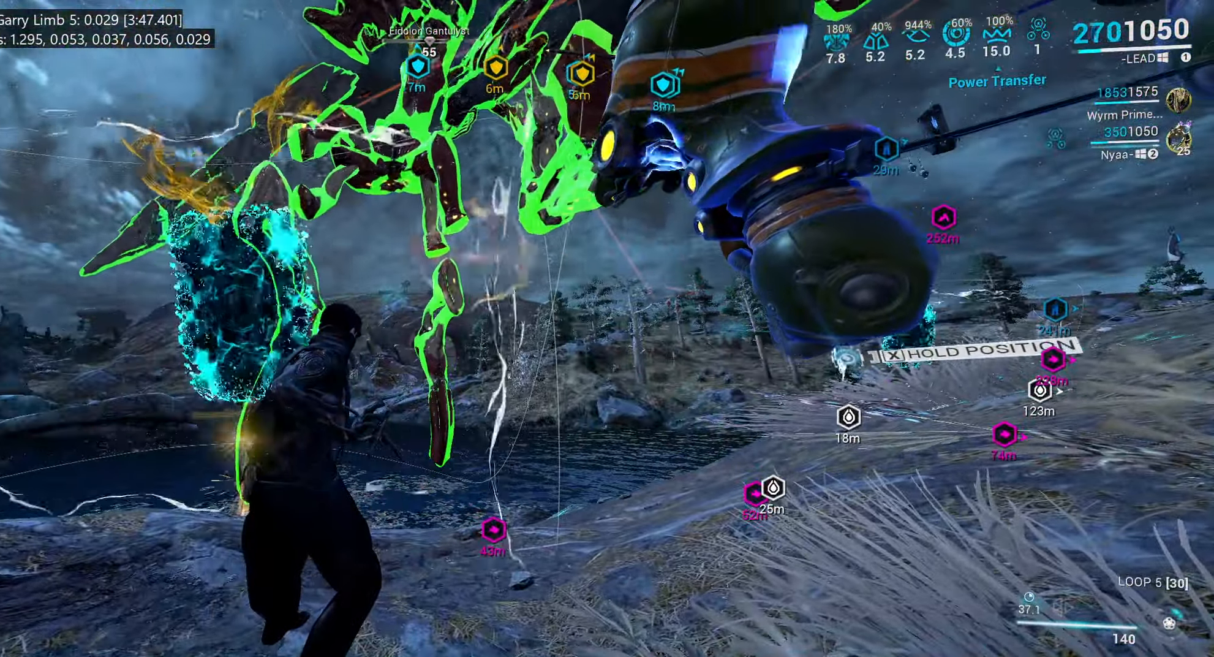
{"keys": [], "mouse": [], "events": []}
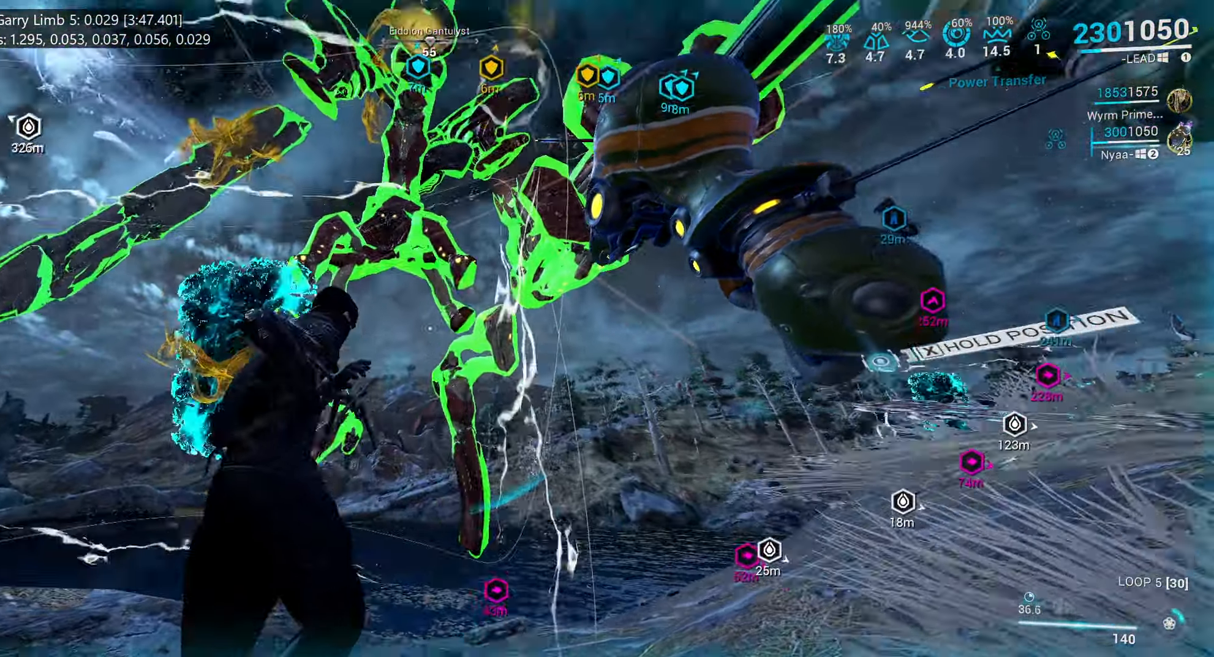
{"keys": [], "mouse": [], "events": [[167, "mouse_wheel", "down"], [250, "mouse_wheel", "up"], [334, "3", "down"], [367, "3", "up"]]}
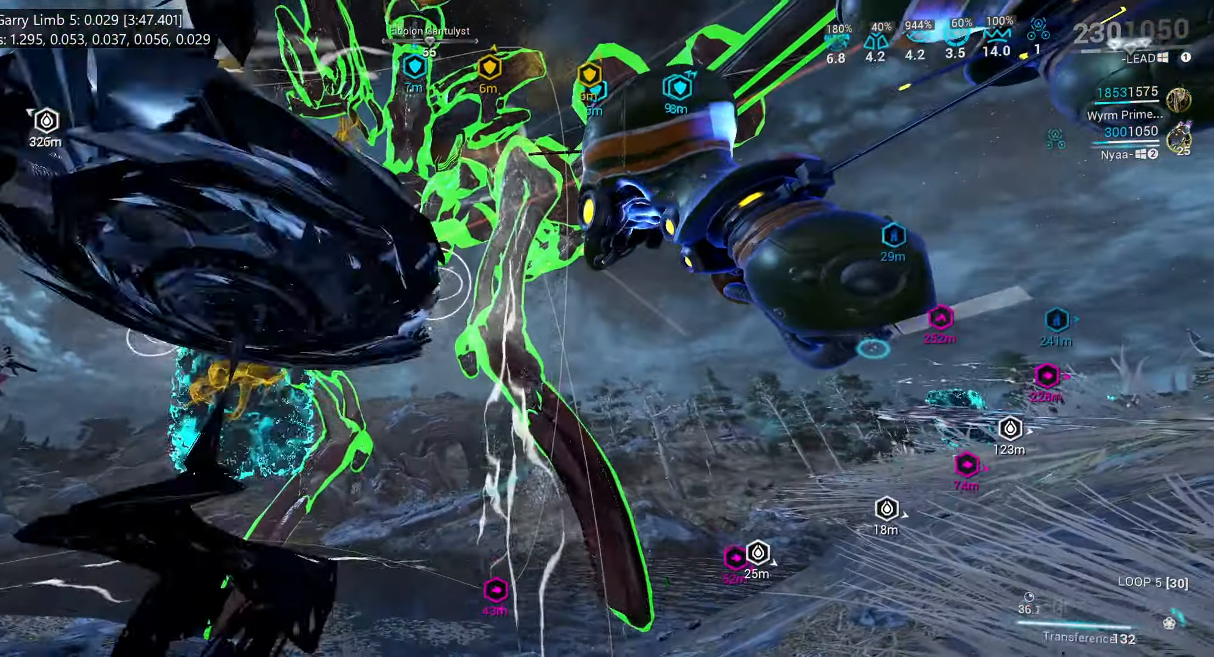
{"keys": [], "mouse": ["left", "right"], "events": [[84, "s", "down"], [317, "s", "up"], [350, "mouse_right", "down"], [400, "mouse_left", "down"]]}
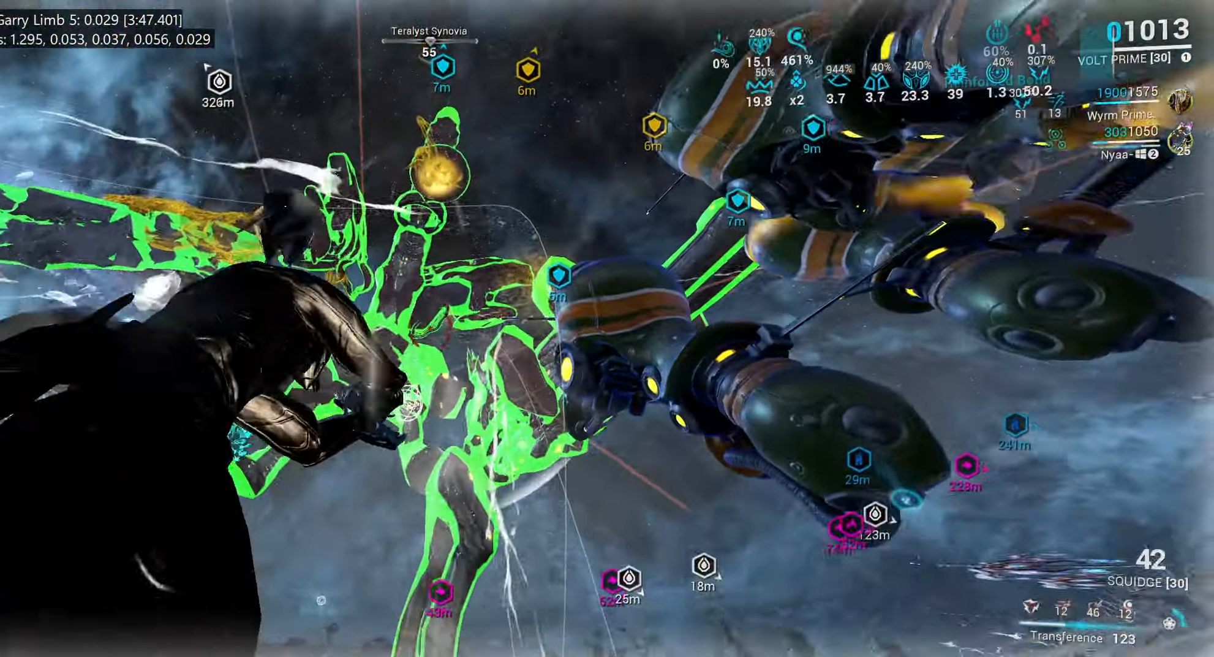
{"keys": [], "mouse": ["left", "right"], "events": []}
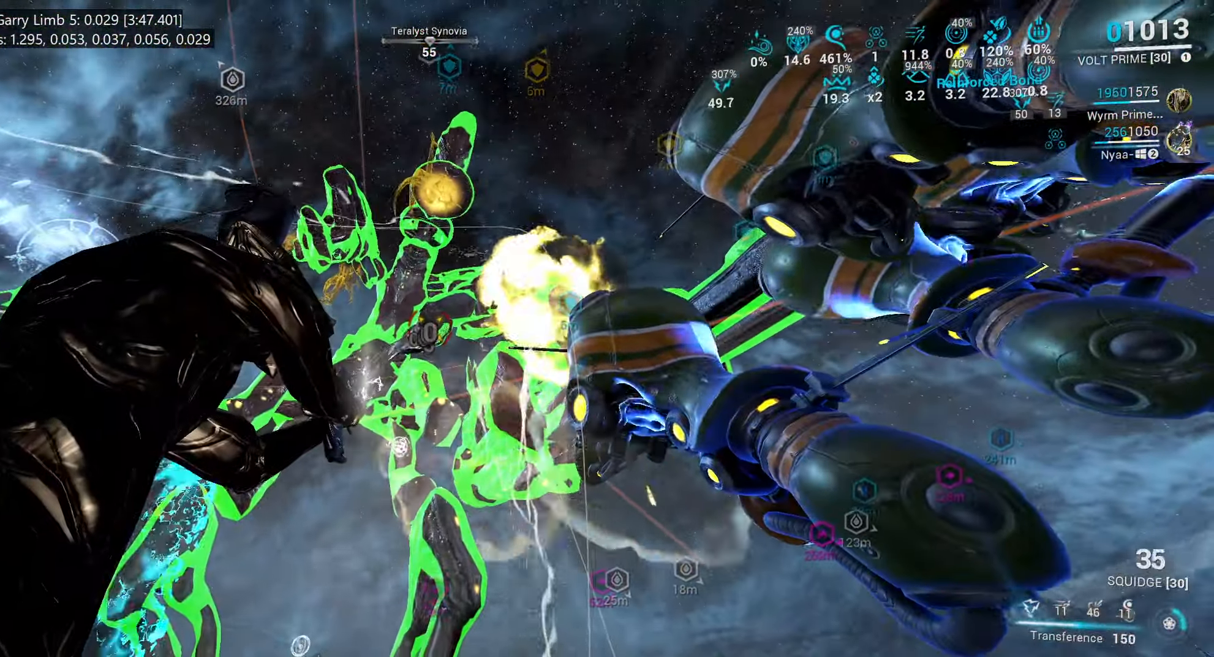
{"keys": [], "mouse": ["left", "right"], "events": []}
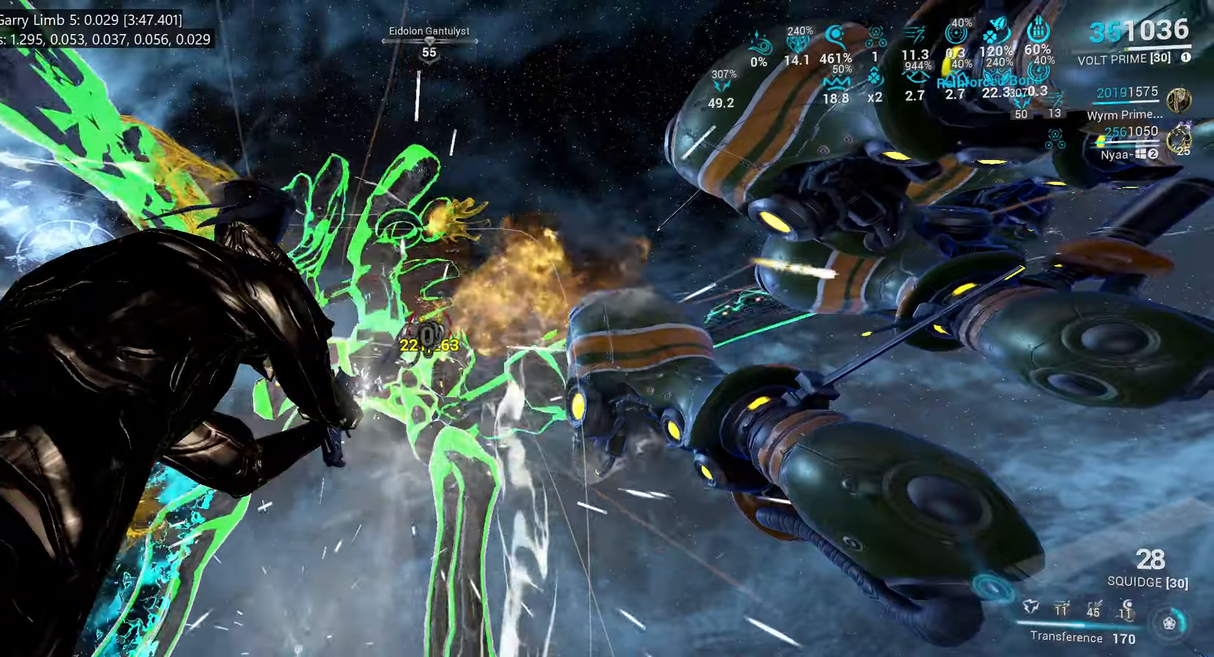
{"keys": ["shift_l", "w"], "mouse": [], "events": [[50, "w", "down"], [66, "a", "down"], [66, "shift_l", "down"], [116, "mouse_left", "up"], [116, "mouse_right", "up"], [300, "ctrl_l", "down"], [416, "ctrl_l", "up"], [433, "a", "up"], [450, "mouse_mb4", "down"], [500, "mouse_mb4", "up"]]}
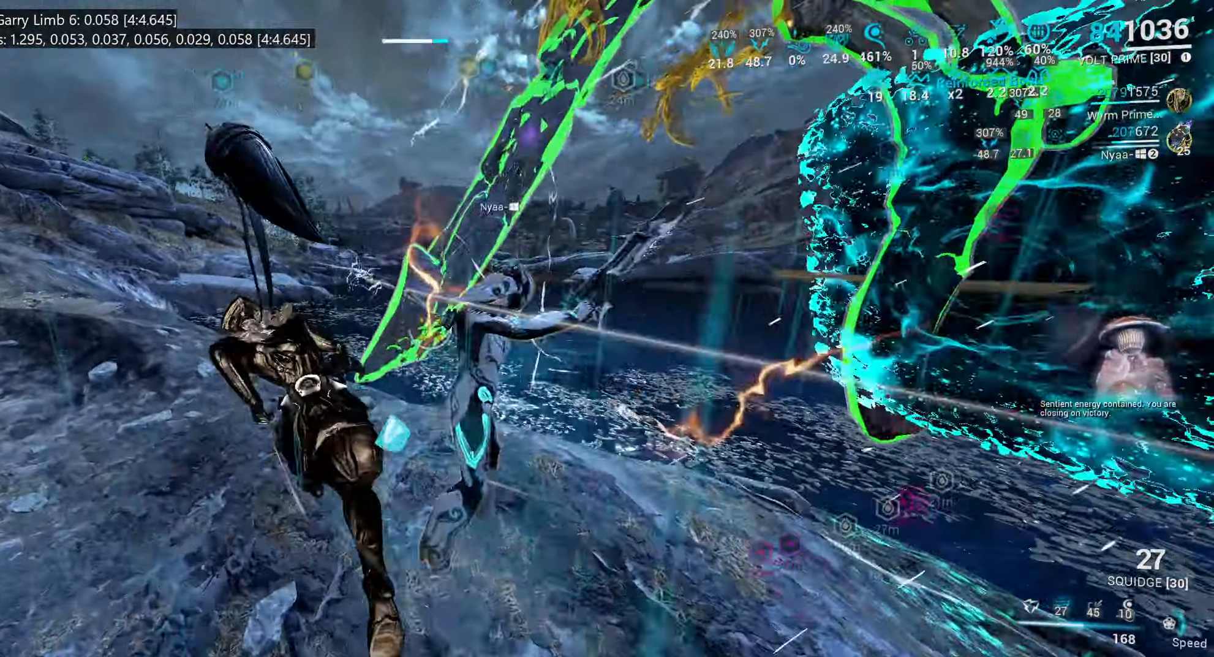
{"keys": ["shift_l", "w"], "mouse": [], "events": []}
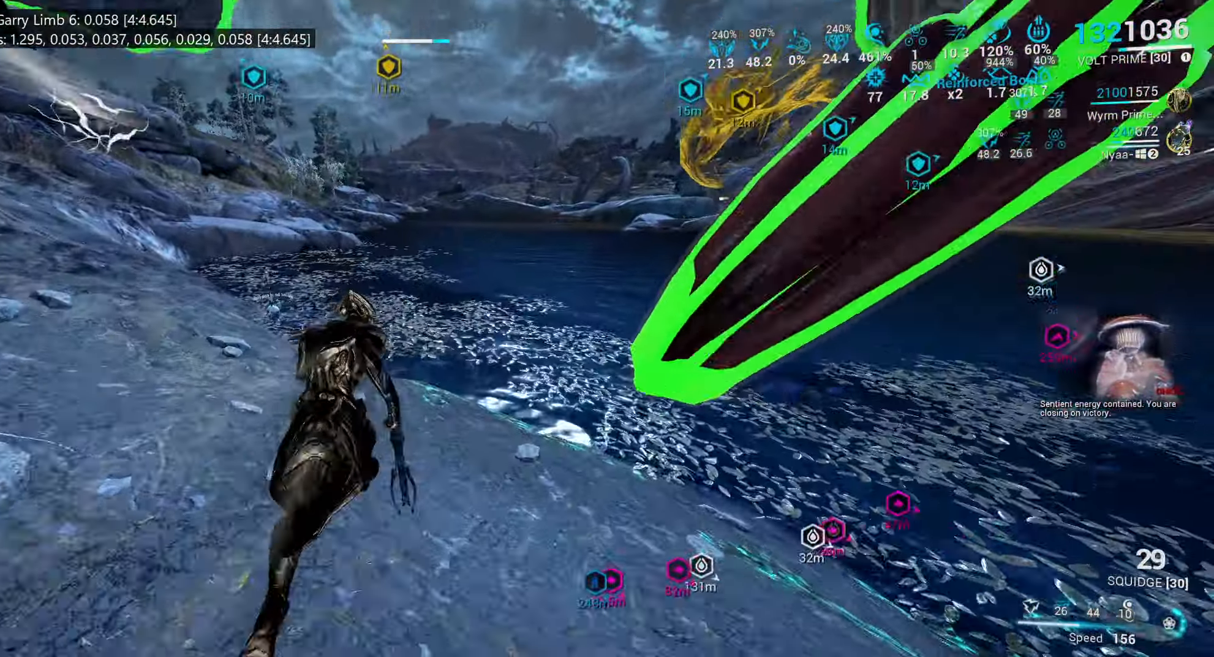
{"keys": ["a", "w"], "mouse": [], "events": [[50, "a", "down"], [200, "shift_l", "up"], [266, "a", "up"], [416, "a", "down"]]}
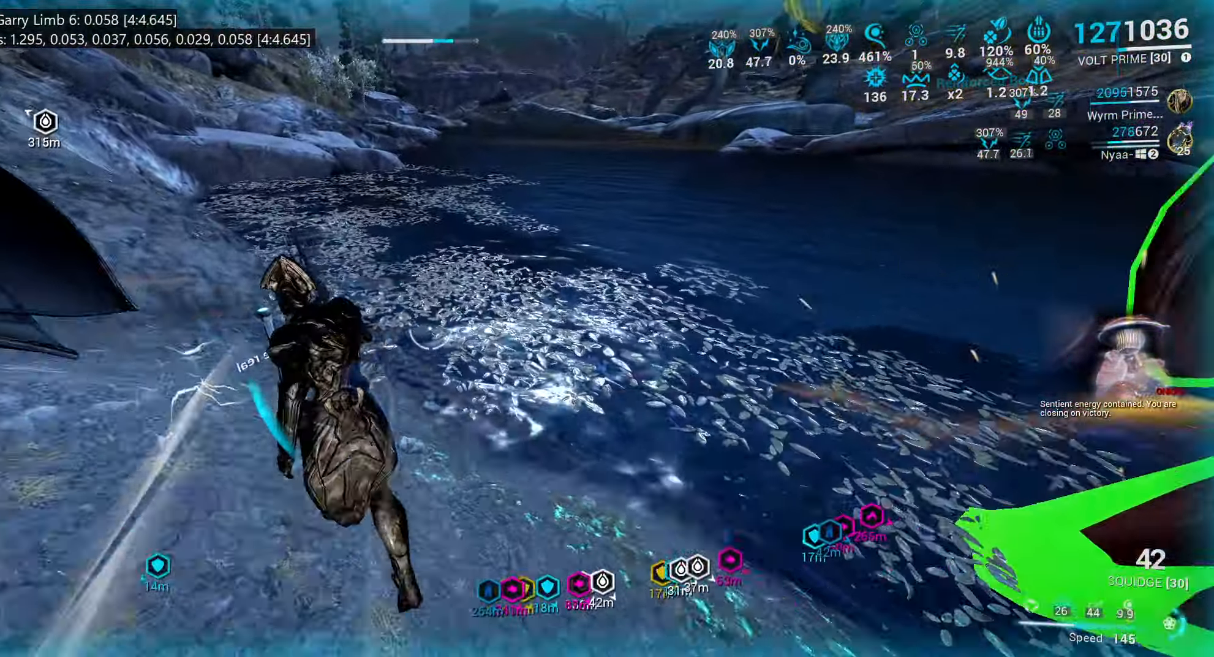
{"keys": ["a"], "mouse": [], "events": [[350, "w", "up"]]}
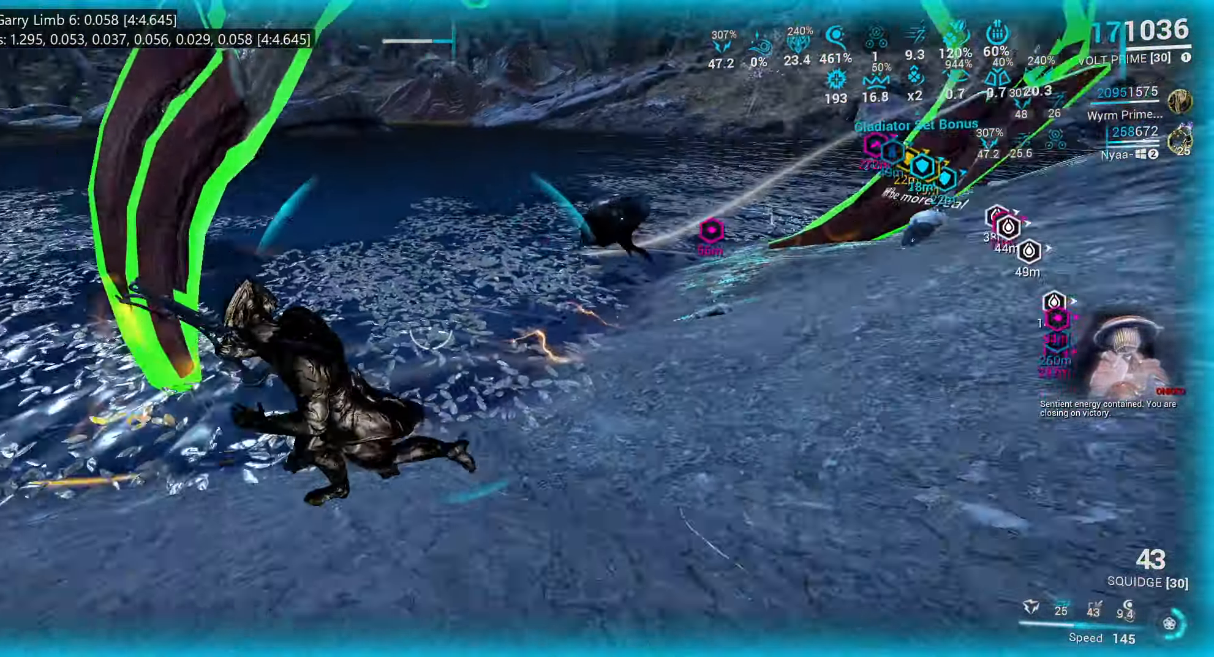
{"keys": [], "mouse": []}
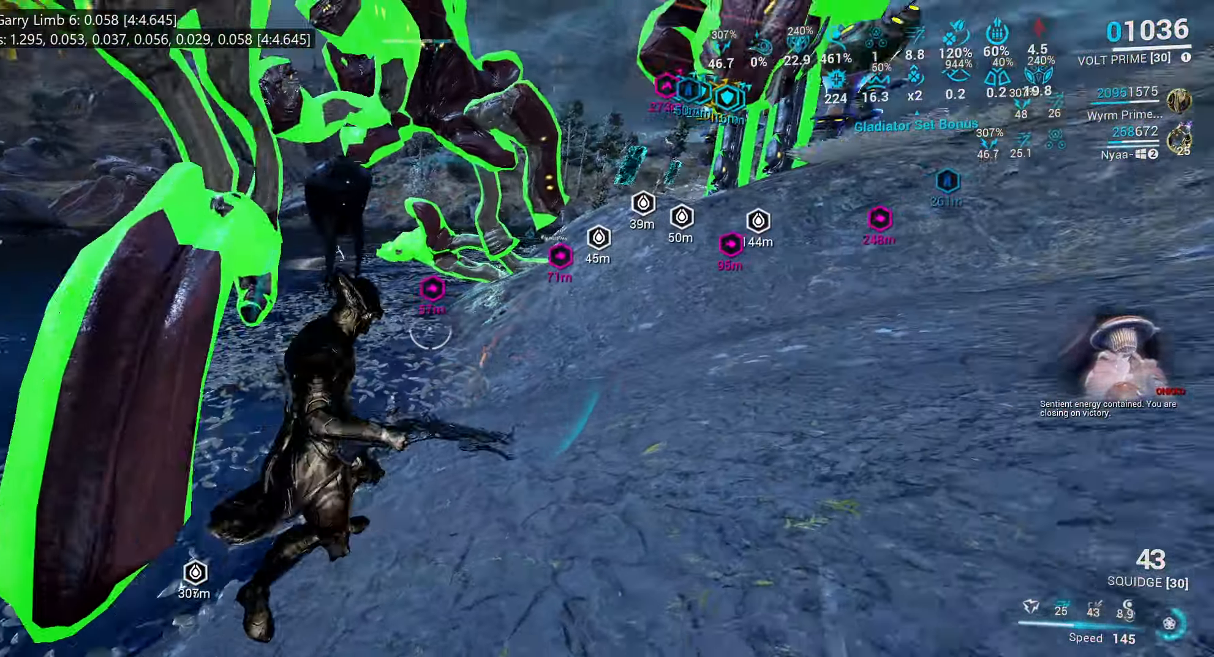
{"keys": [], "mouse": [], "events": [[116, "w", "down"], [216, "a", "down"], [300, "a", "up"], [350, "w", "up"]]}
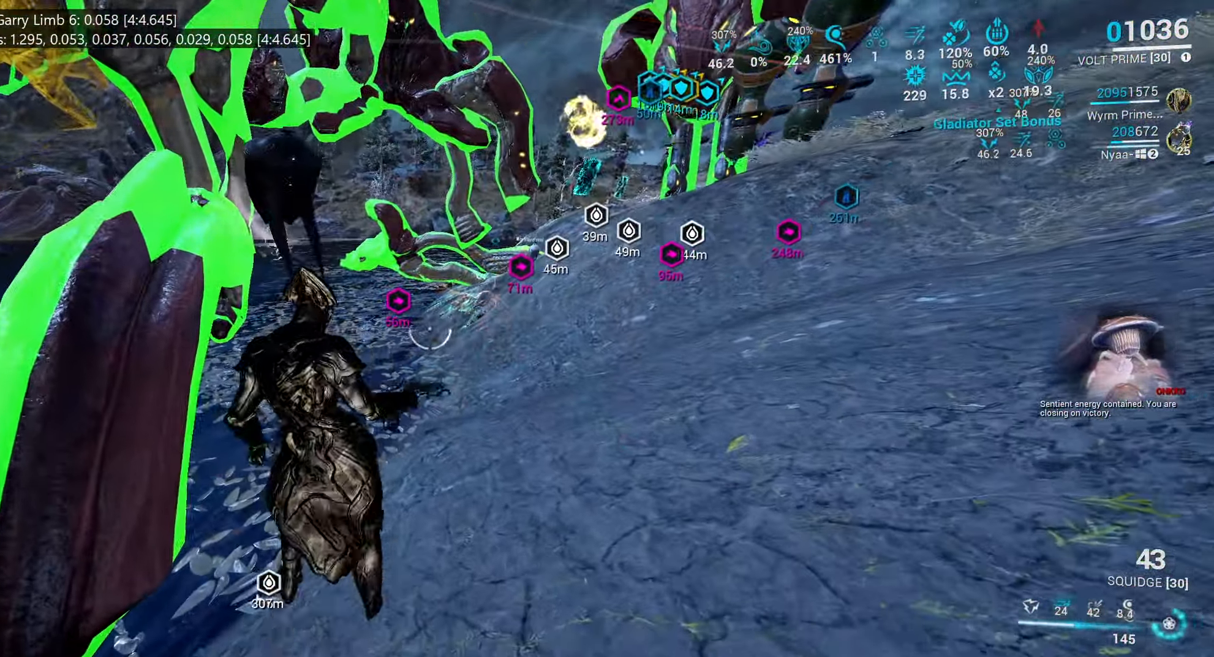
{"keys": ["w"], "mouse": []}
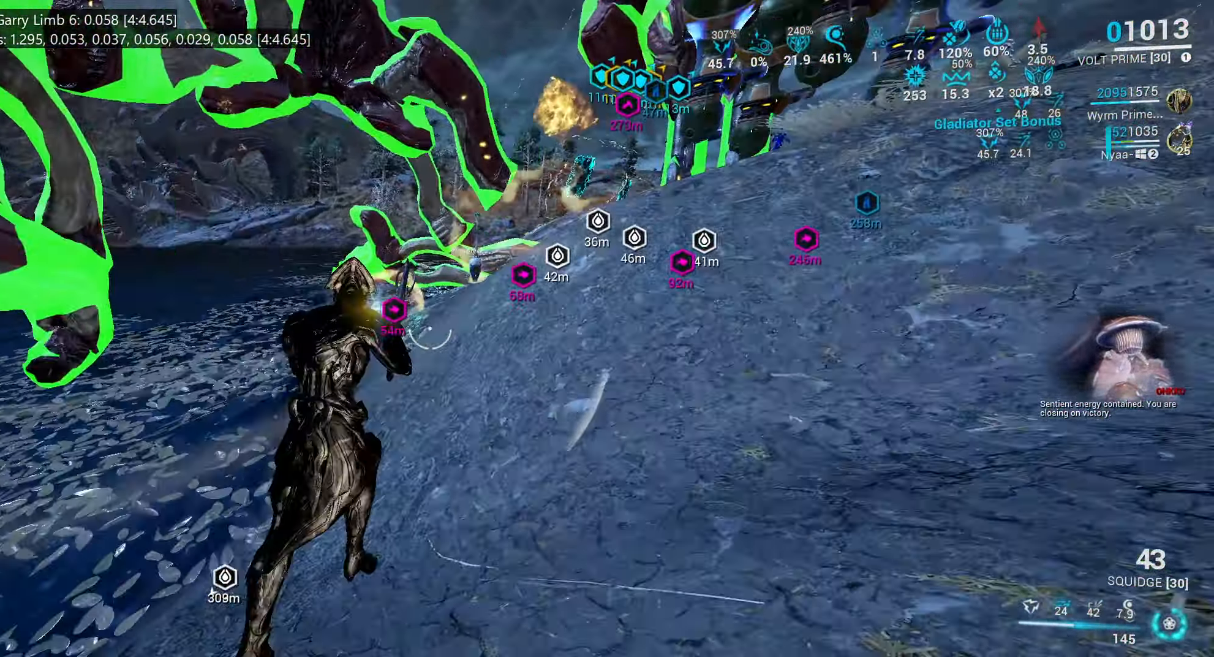
{"keys": ["3", "tab", "w"], "mouse": [], "events": [[50, "a", "down"], [150, "a", "up"], [250, "a", "down"], [333, "tab", "down"], [350, "a", "up"], [483, "3", "down"]]}
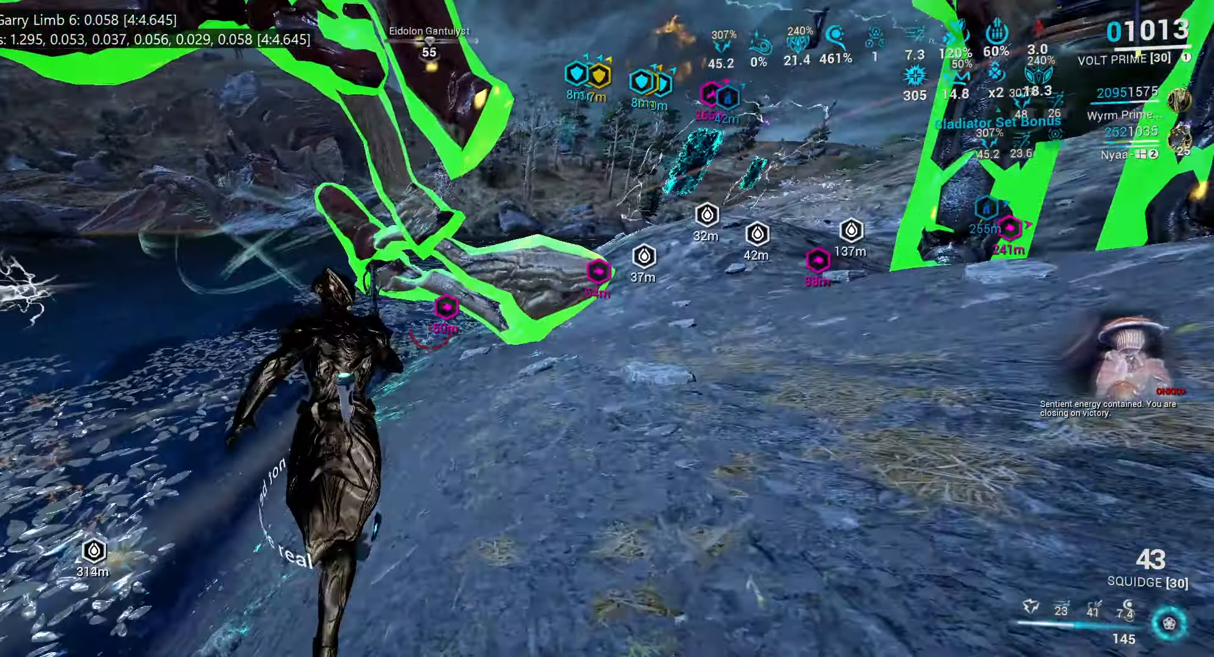
{"keys": ["ctrl_l", "d", "w"], "mouse": []}
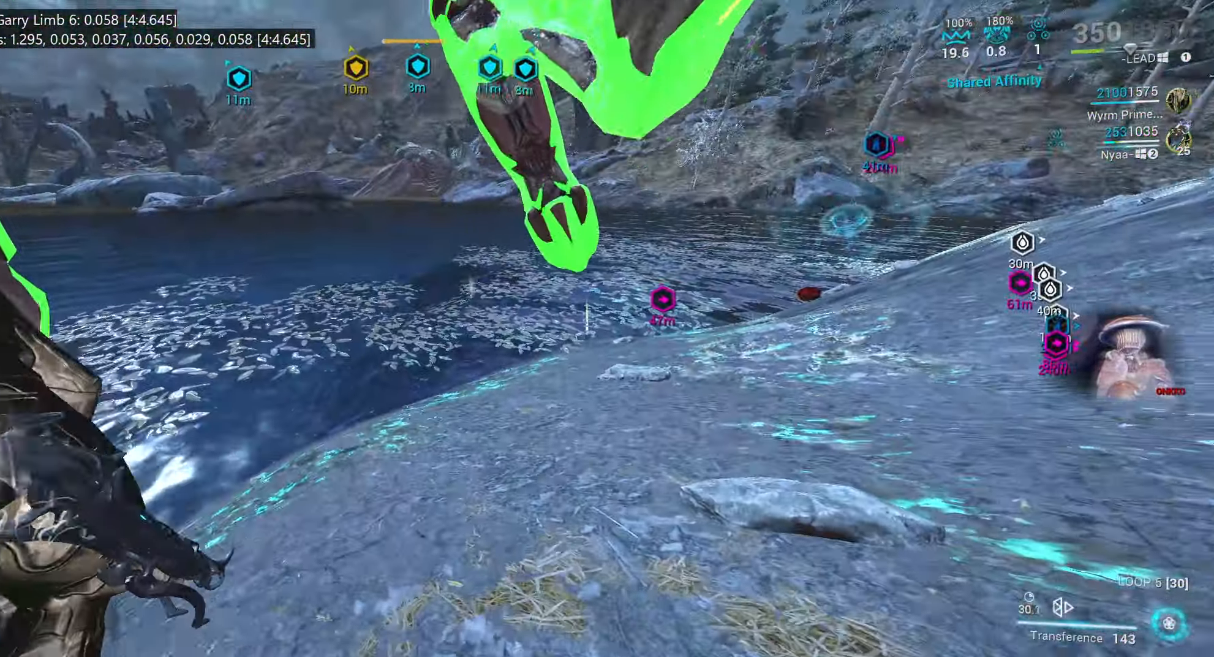
{"keys": ["ctrl_l", "d"], "mouse": [], "events": [[433, "w", "up"]]}
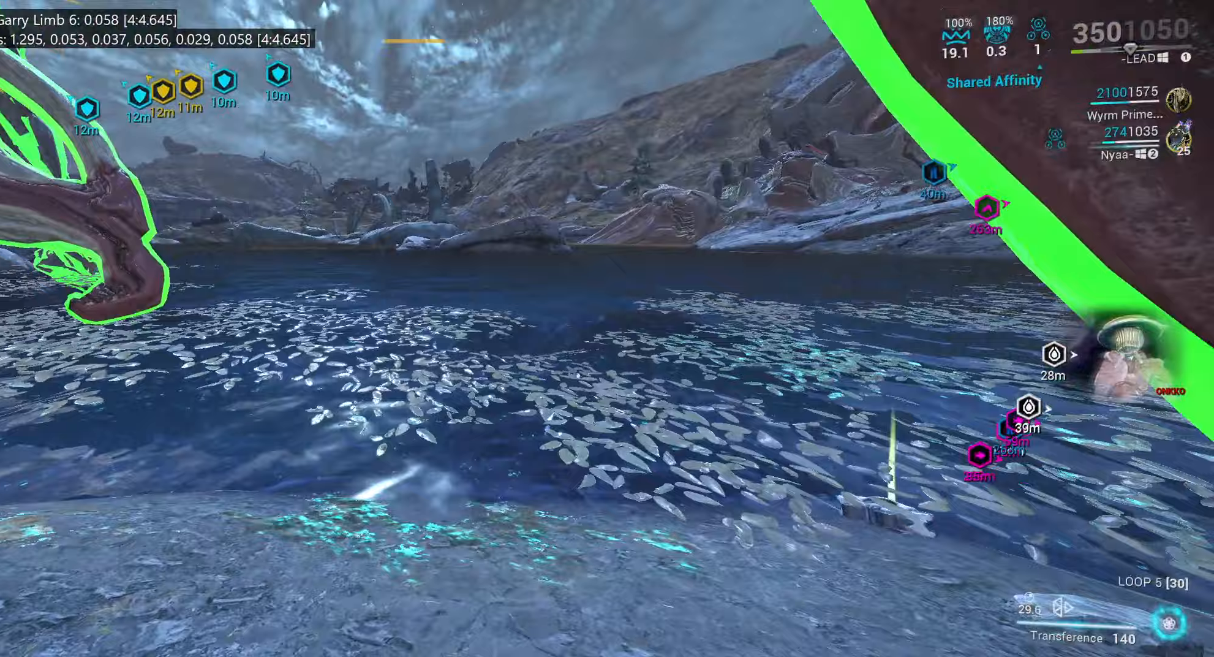
{"keys": ["ctrl_l"], "mouse": [], "events": [[83, "mouse_wheel", "down"], [233, "mouse_wheel", "up"], [317, "s", "down"], [350, "d", "up"], [500, "s", "up"]]}
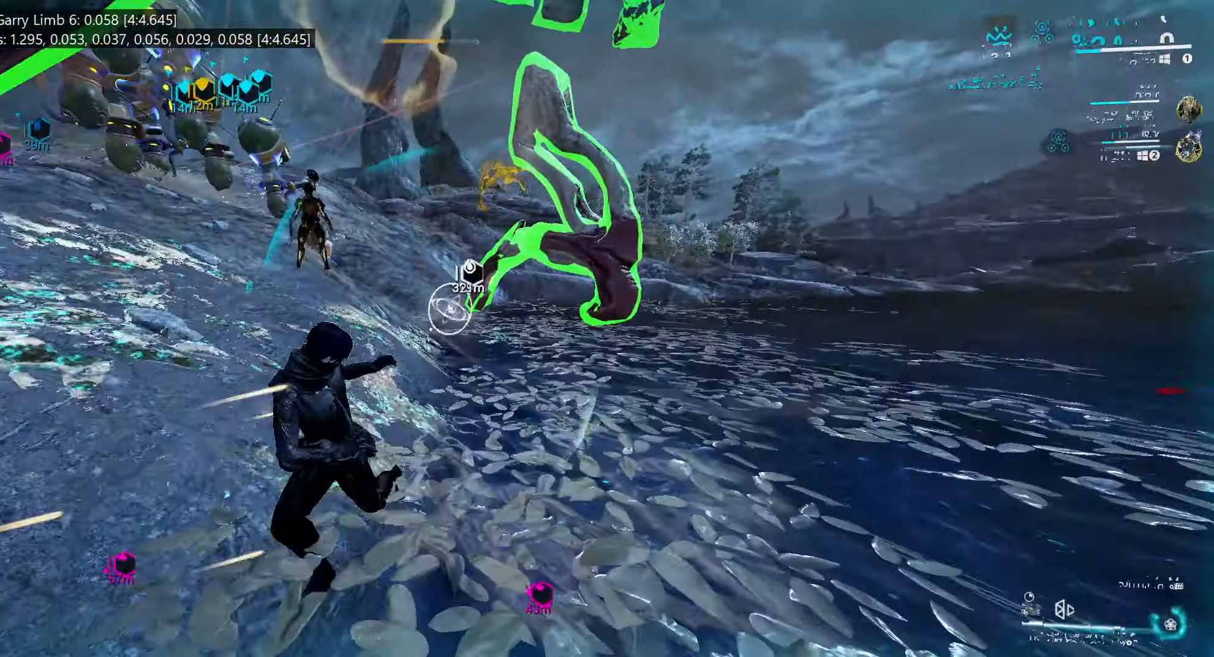
{"keys": ["a", "ctrl_l"], "mouse": [], "events": [[250, "s", "down"], [450, "a", "down"], [450, "s", "up"]]}
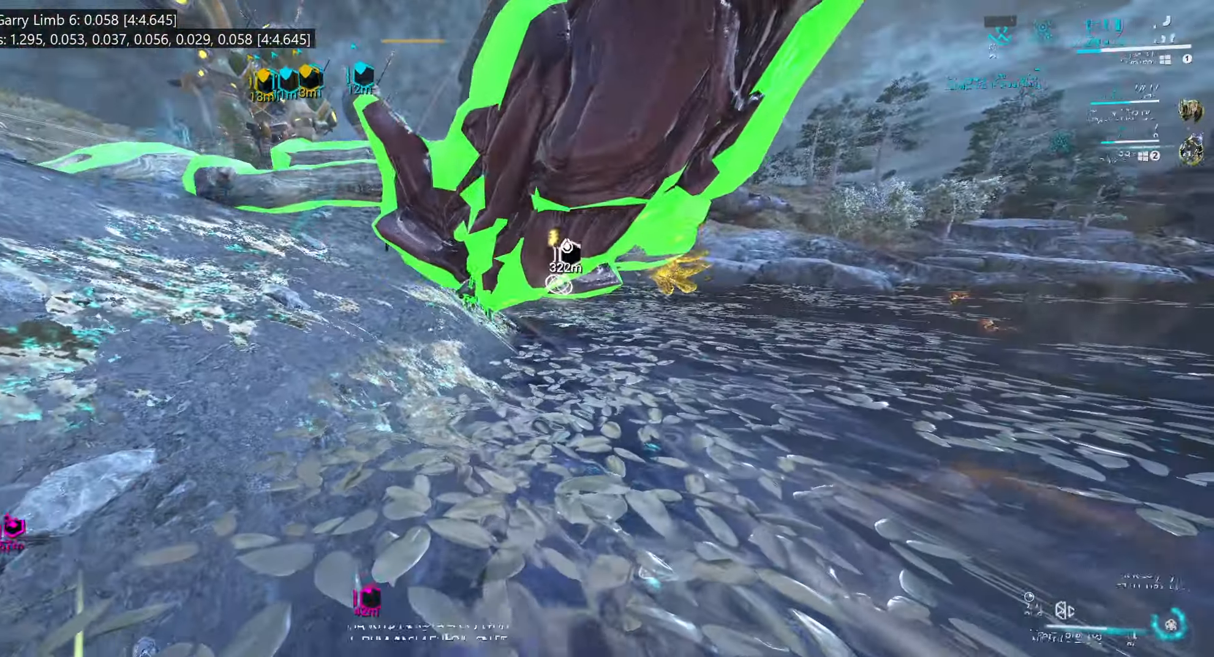
{"keys": ["a", "ctrl_l", "w"], "mouse": [], "events": [[67, "mouse_wheel", "down"], [200, "mouse_wheel", "up"], [400, "w", "down"]]}
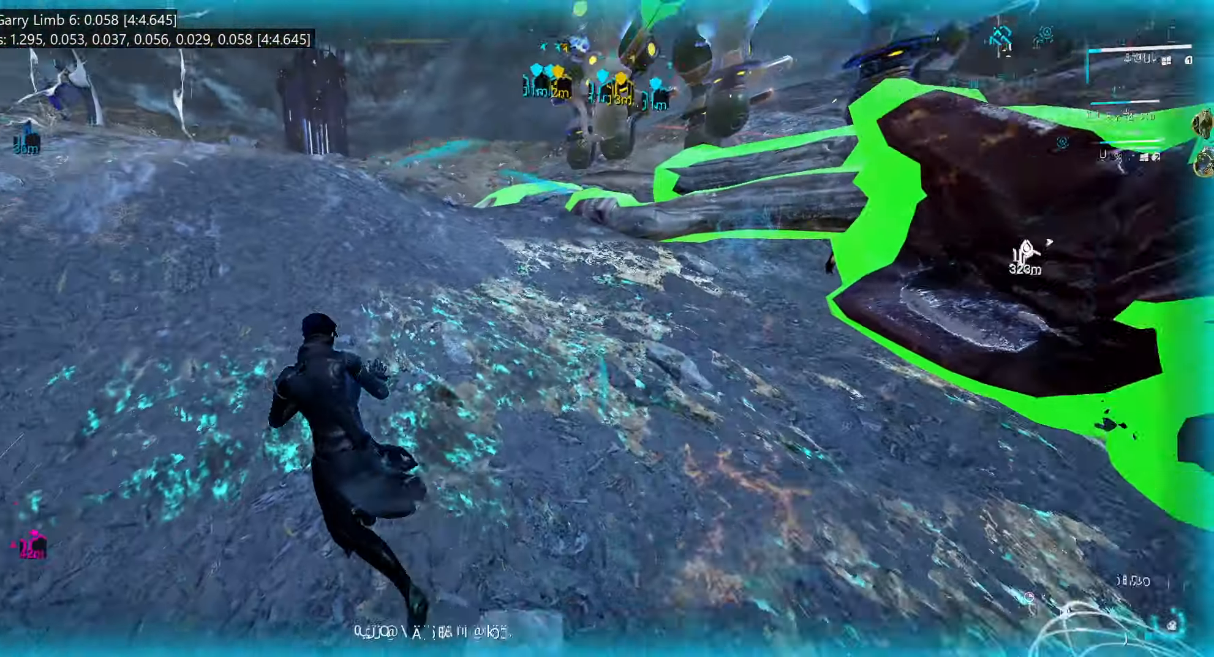
{"keys": ["a", "w"], "mouse": [], "events": [[283, "mouse_wheel", "down"], [350, "e", "down"], [383, "mouse_wheel", "up"], [450, "ctrl_l", "up"], [467, "e", "up"]]}